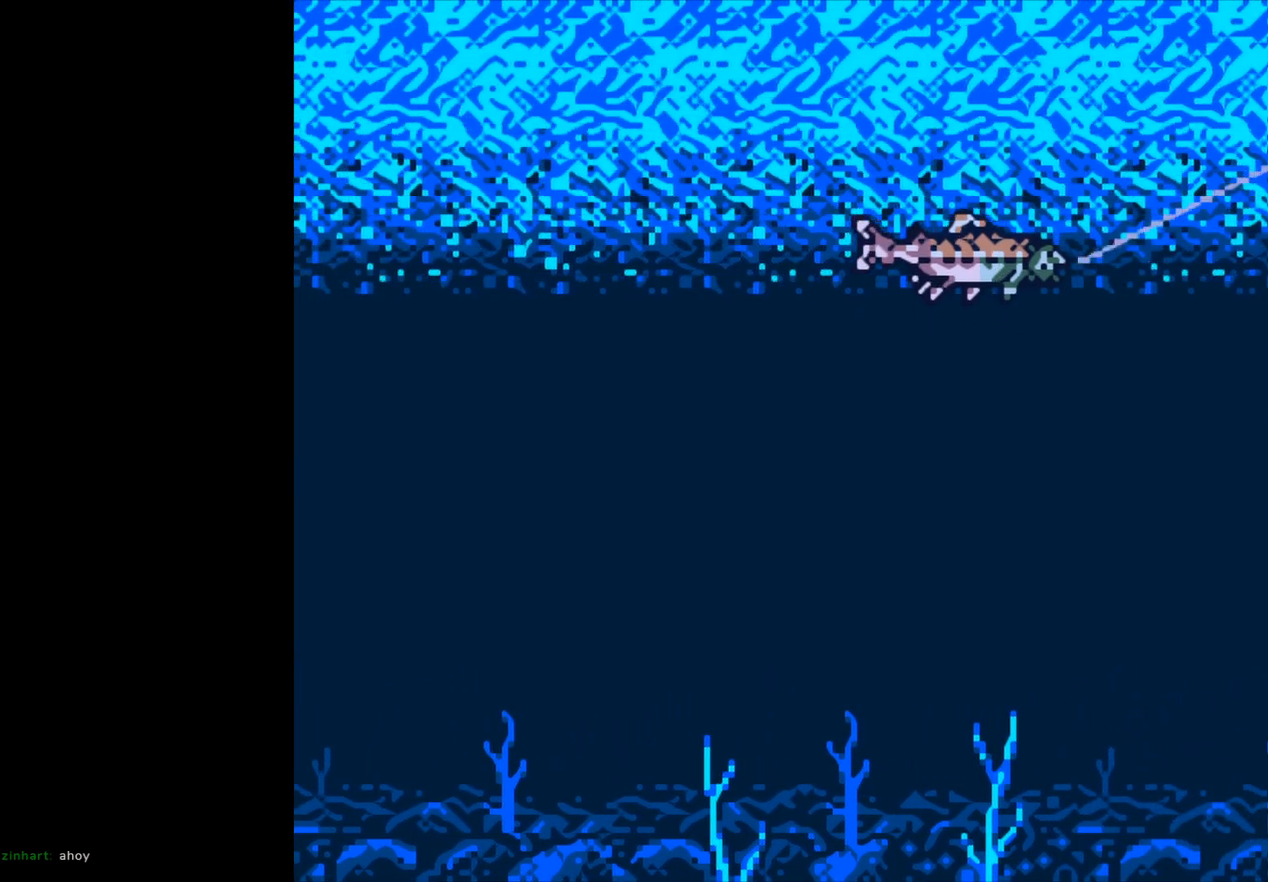
Gameplay with a controller (Xbox layout); each line is a JSON object with the inputs held at the frame after it. "events" lists button and stick changes between this image and that frame as [ms after this image, input, new state], when the widget could be followed in between. Not read: right_stick.
{"buttons": ["B"], "left_stick": "center", "events": []}
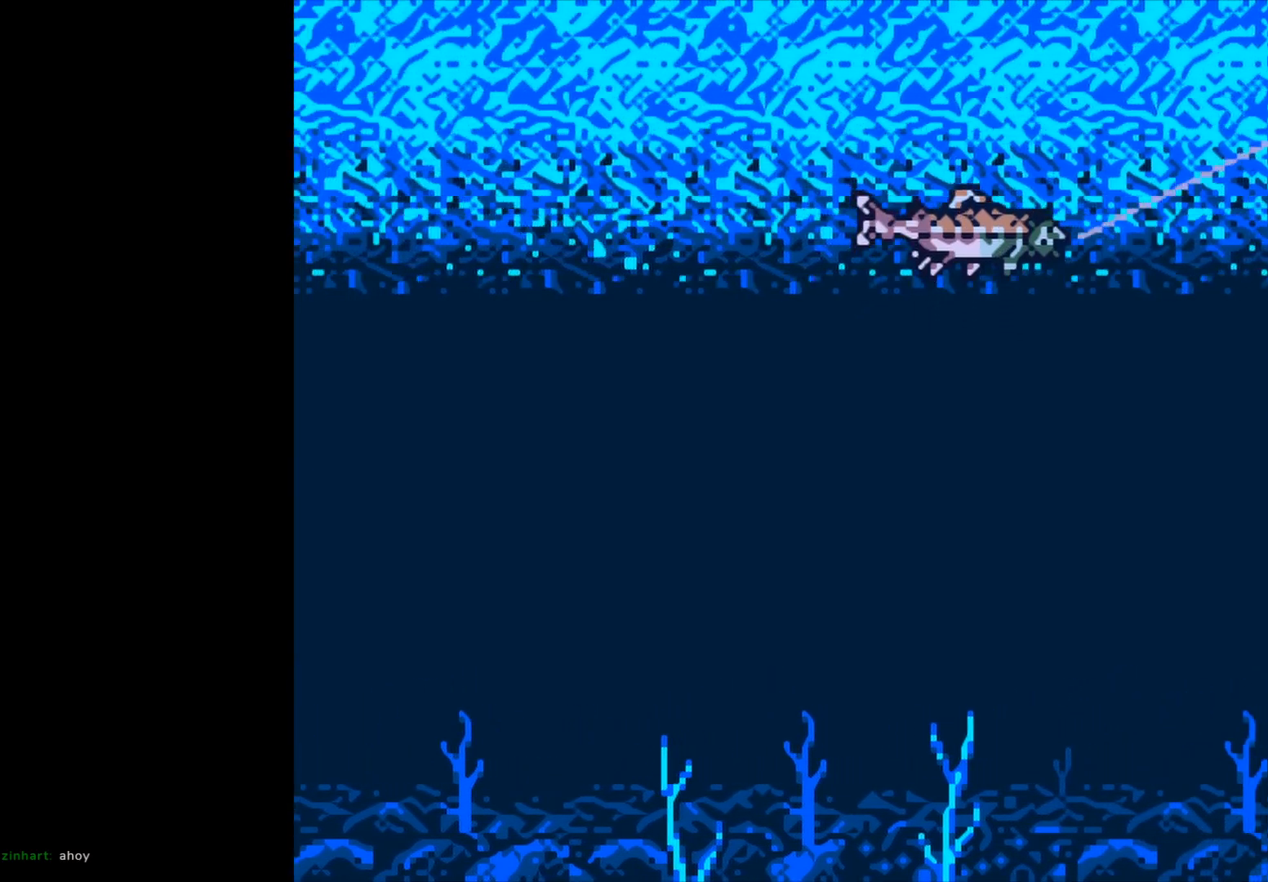
{"buttons": ["B"], "left_stick": "center", "events": []}
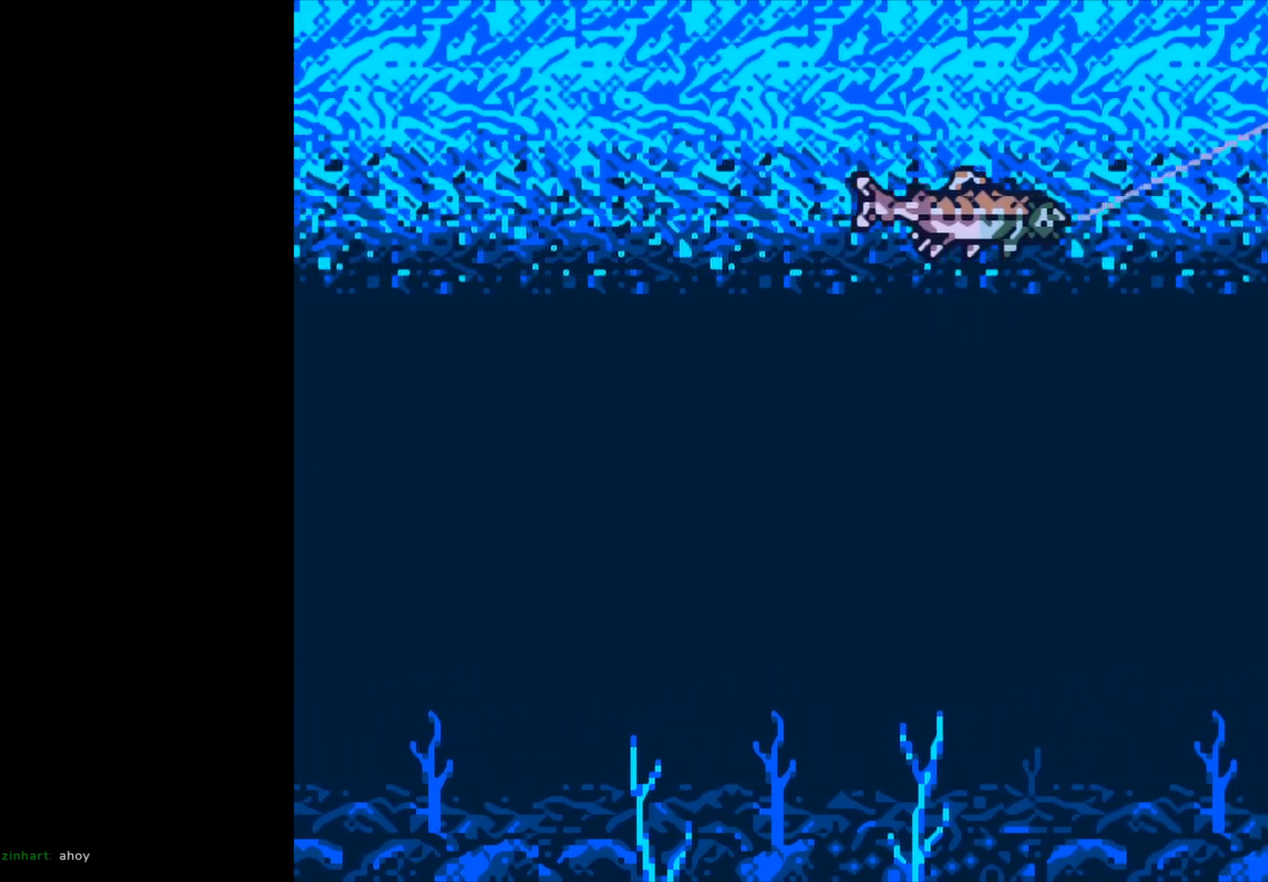
{"buttons": [], "left_stick": "center", "events": [[450, "B", "up"]]}
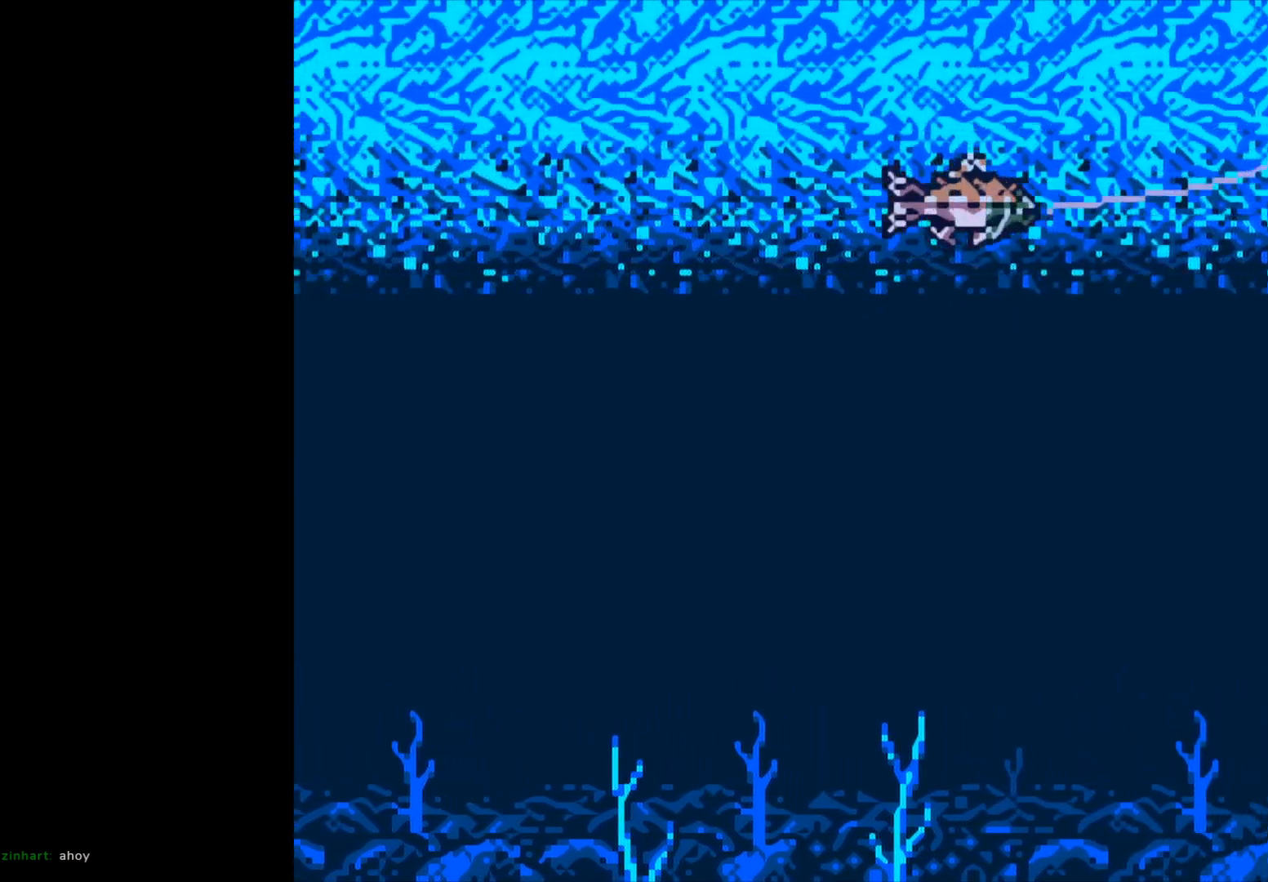
{"buttons": [], "left_stick": "center", "events": []}
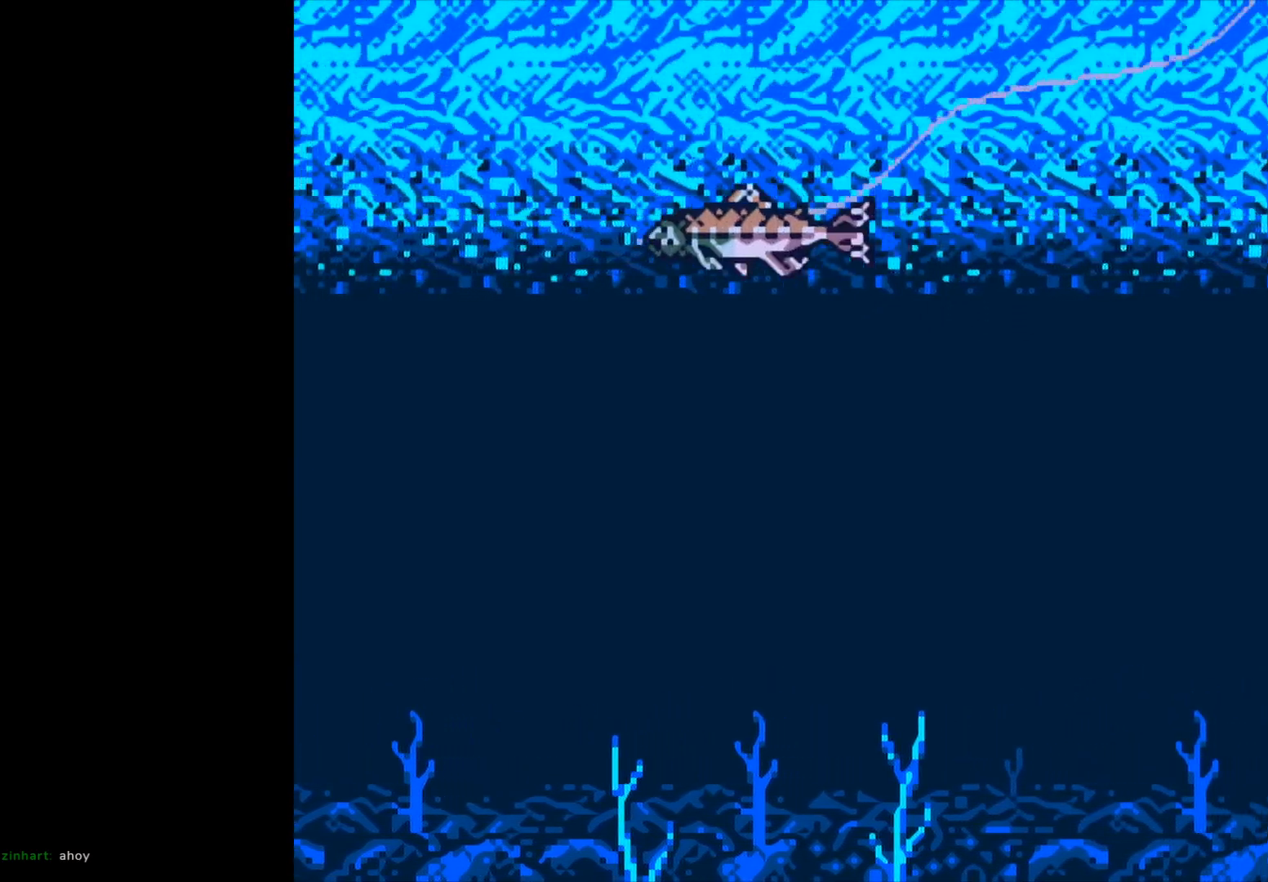
{"buttons": [], "left_stick": "center", "events": []}
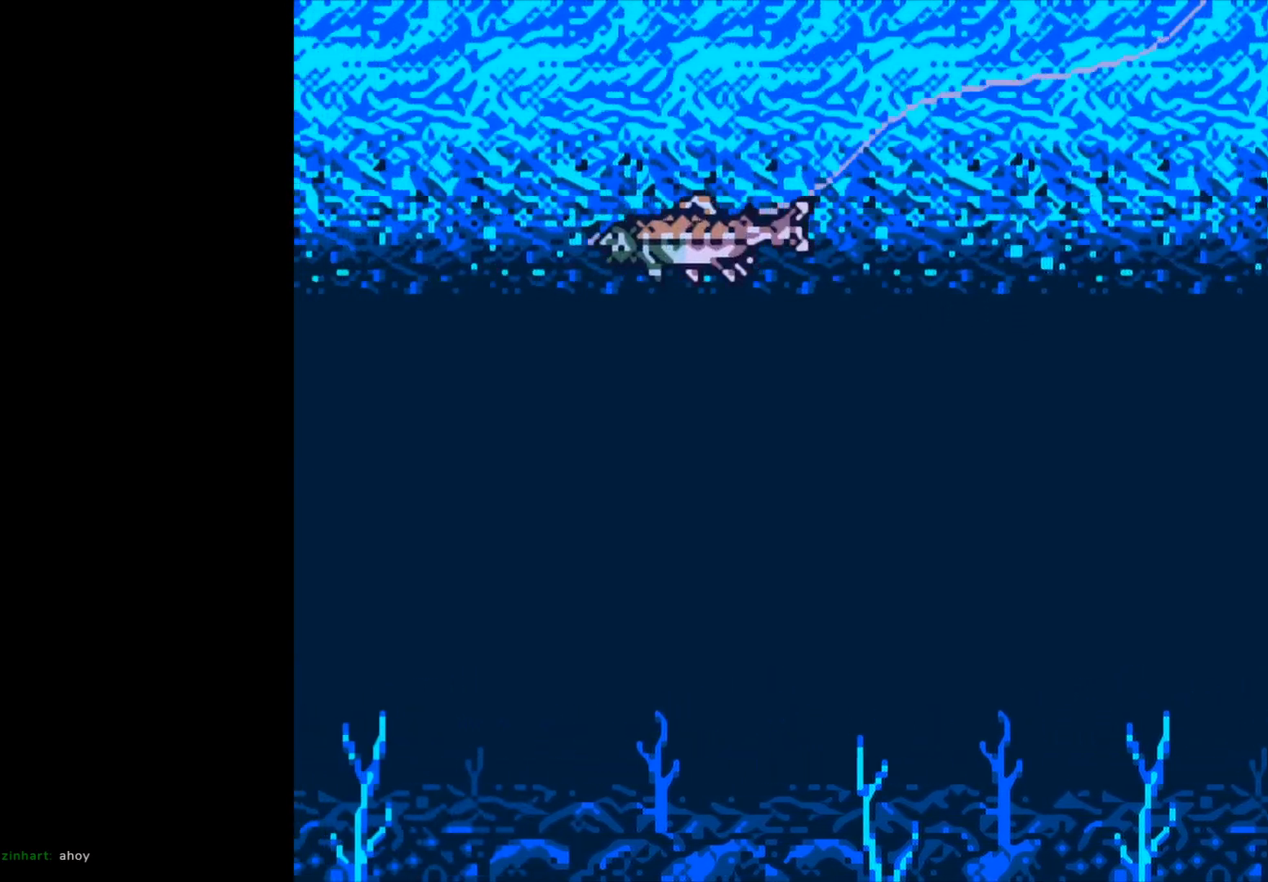
{"buttons": [], "left_stick": "center", "events": []}
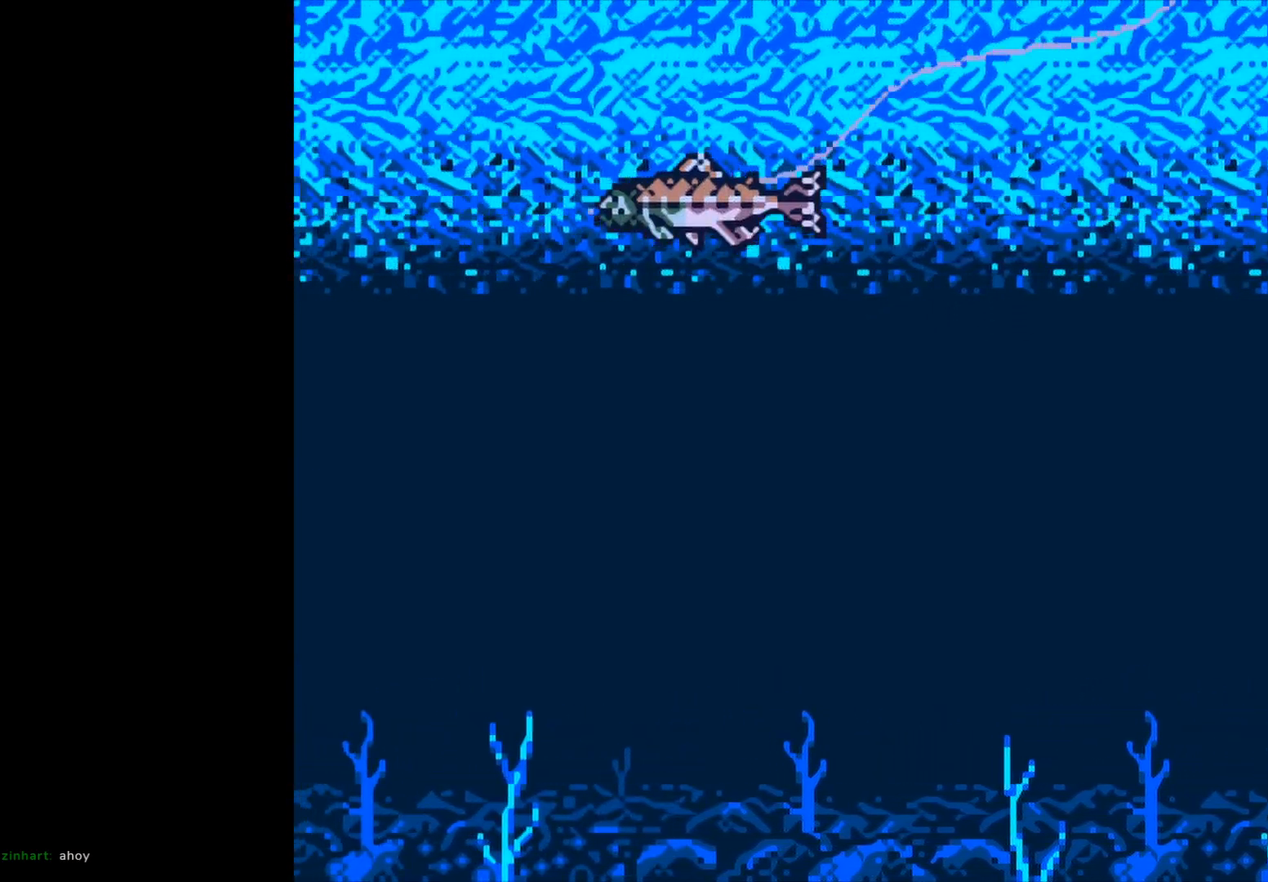
{"buttons": ["B"], "left_stick": "center", "events": [[400, "B", "down"]]}
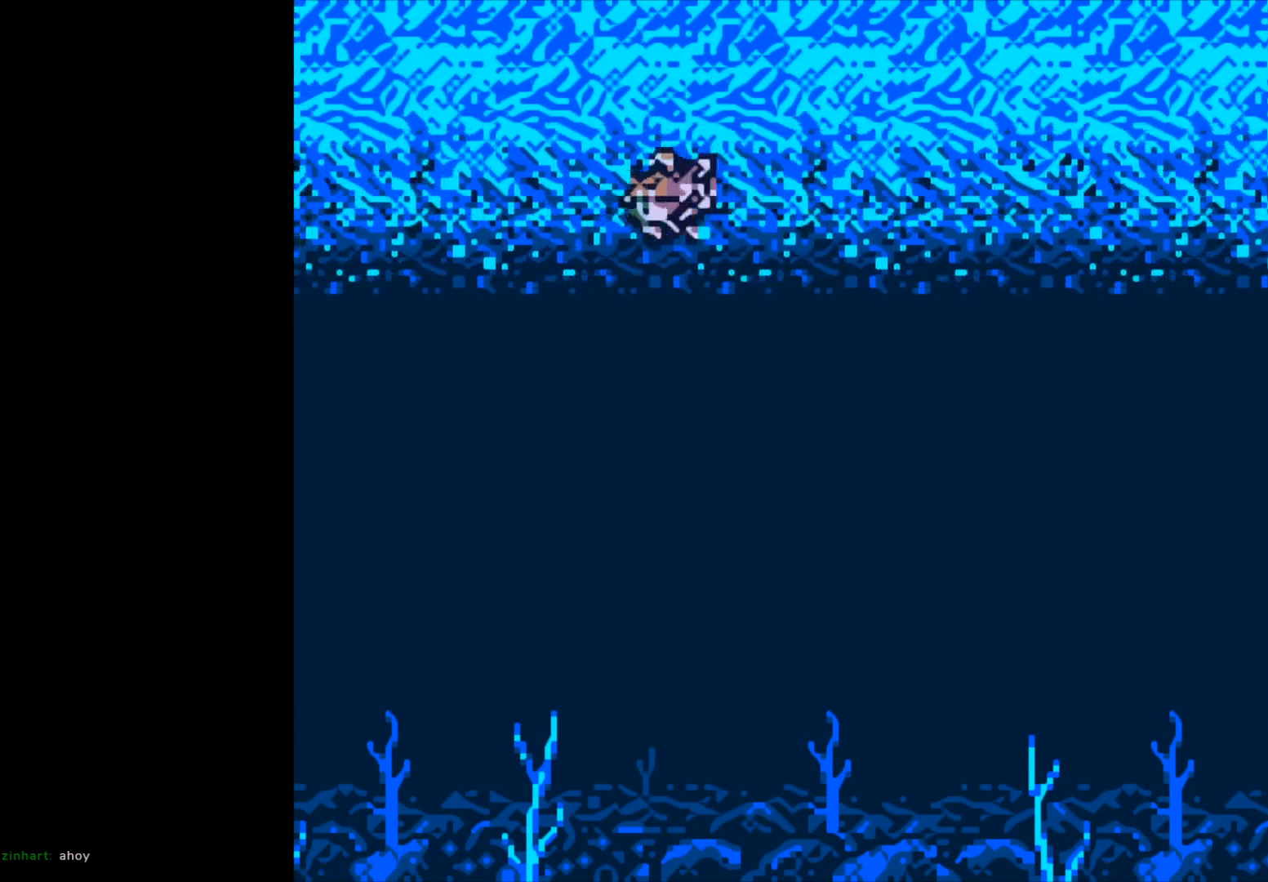
{"buttons": ["B"], "left_stick": "center", "events": []}
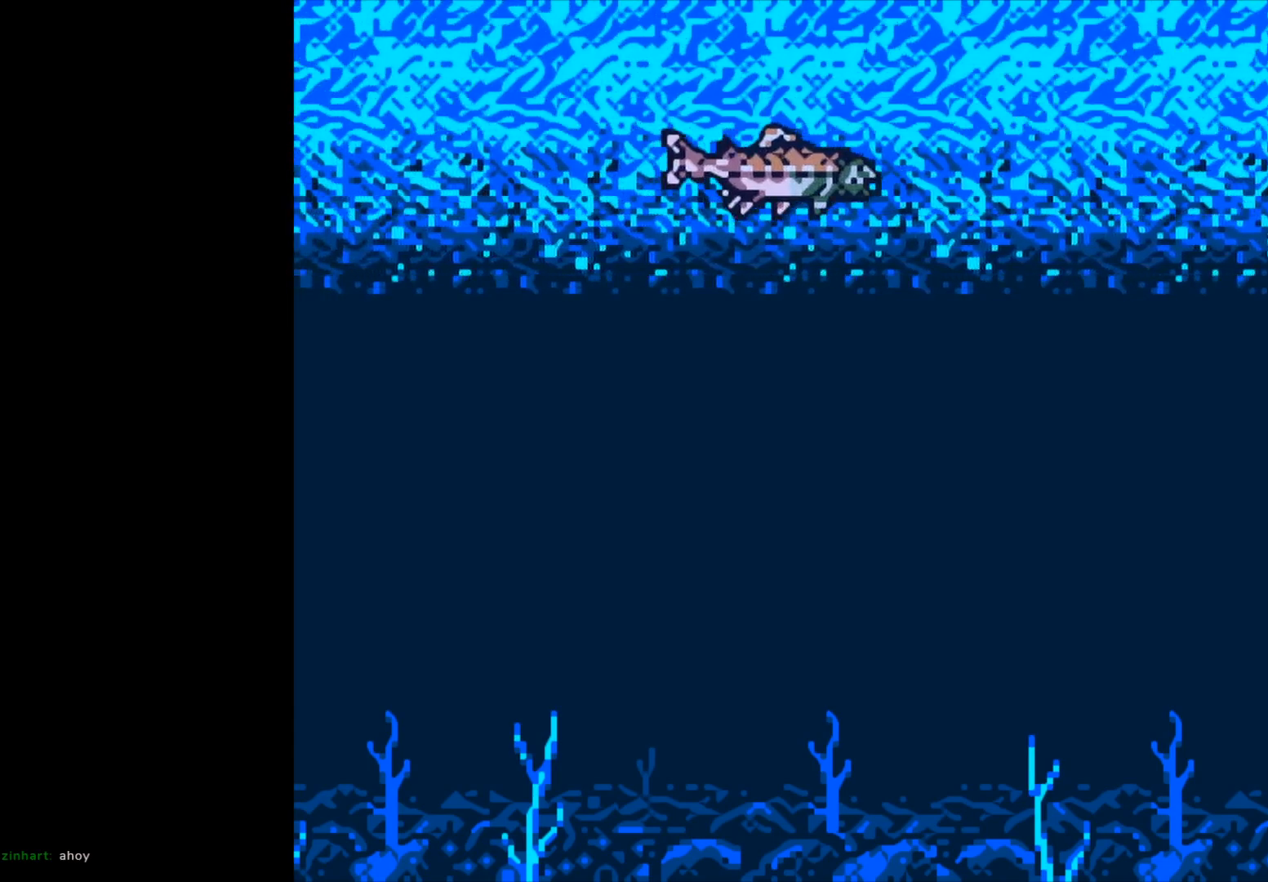
{"buttons": ["B"], "left_stick": "center", "events": []}
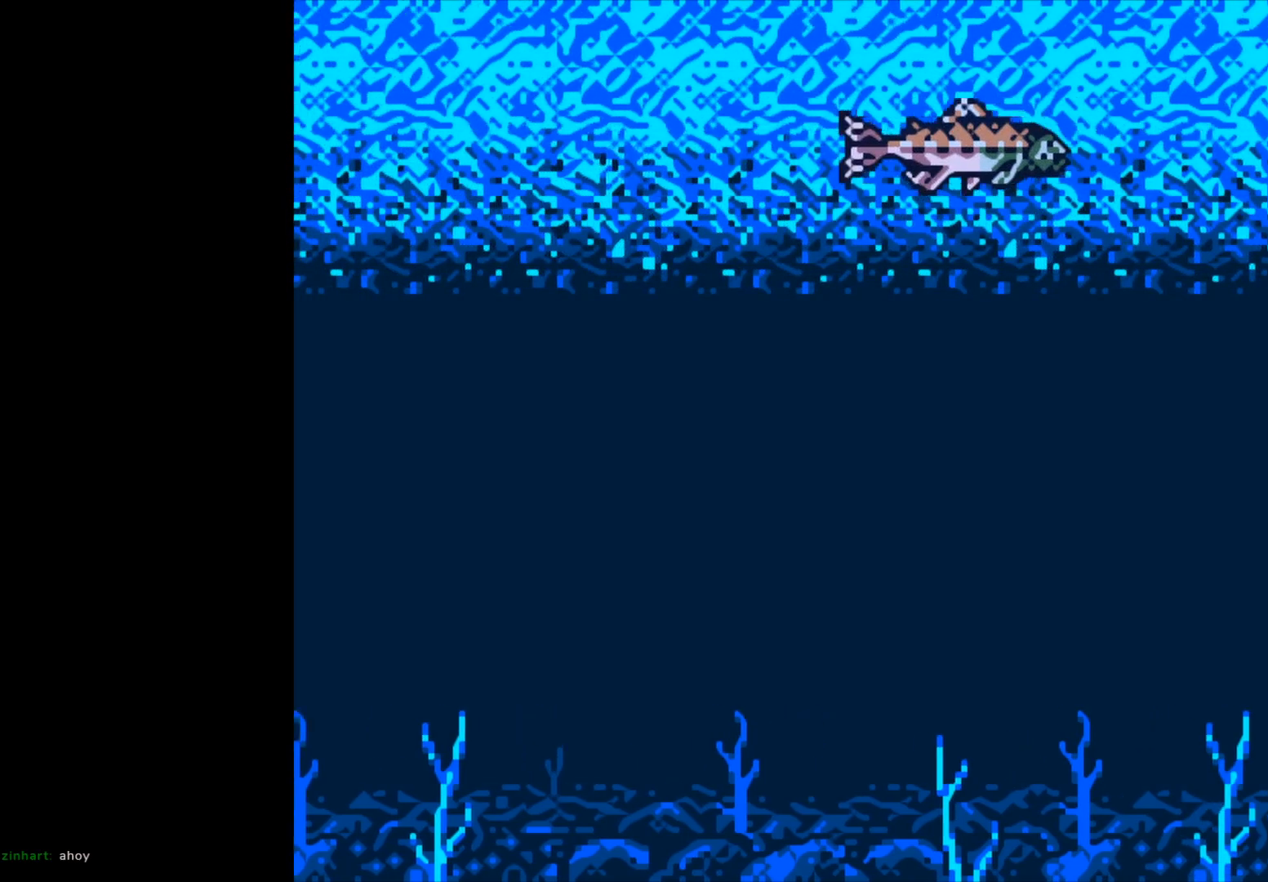
{"buttons": ["B"], "left_stick": "center", "events": []}
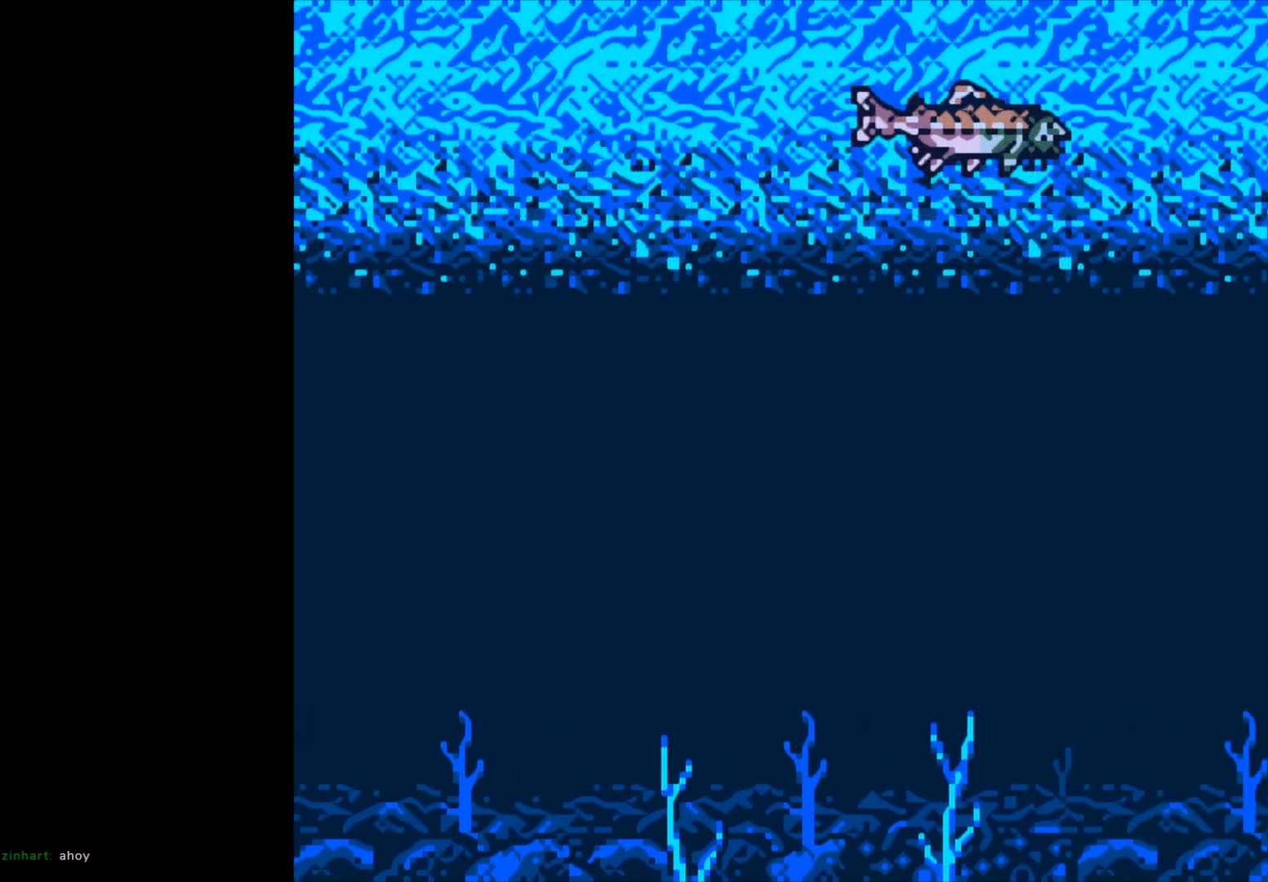
{"buttons": ["B"], "left_stick": "center", "events": []}
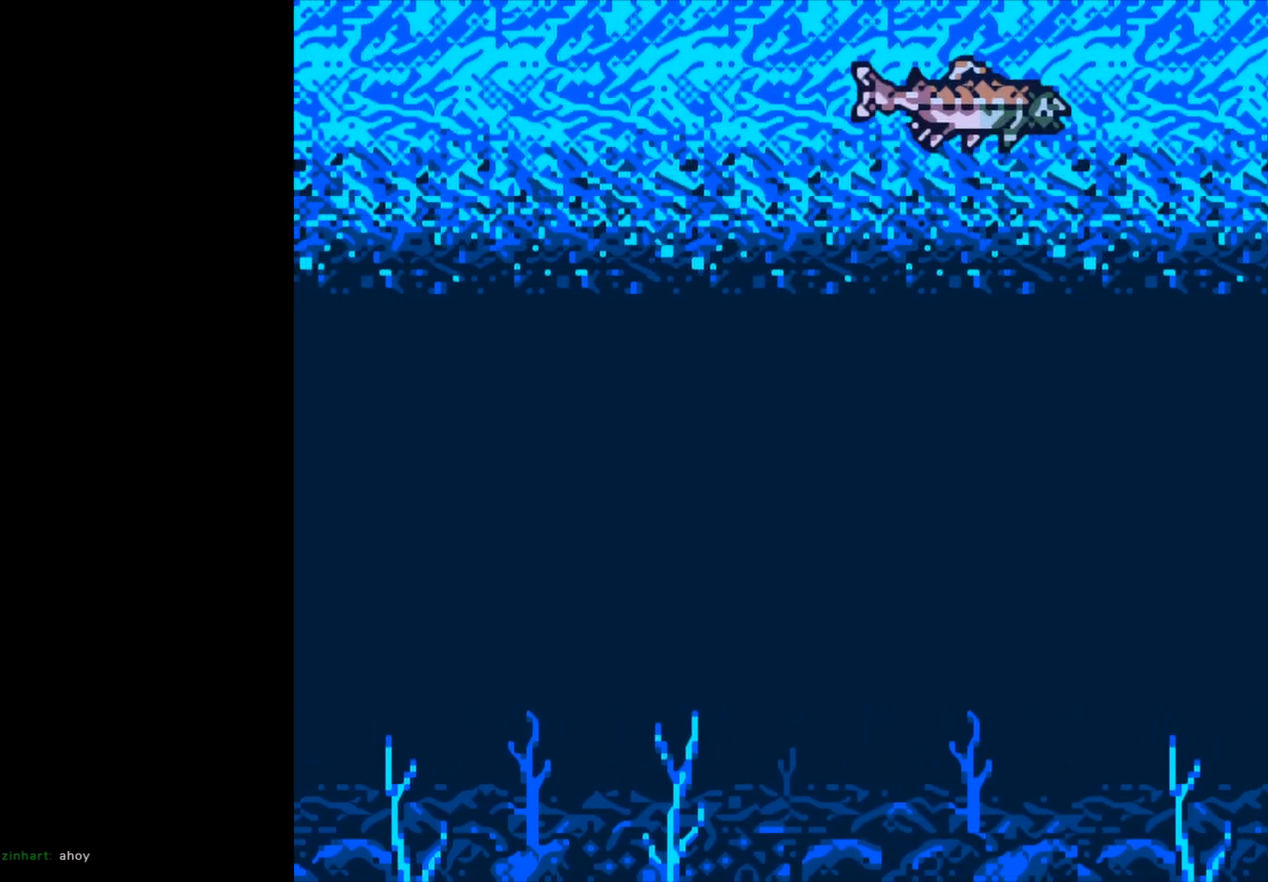
{"buttons": ["B"], "left_stick": "center", "events": []}
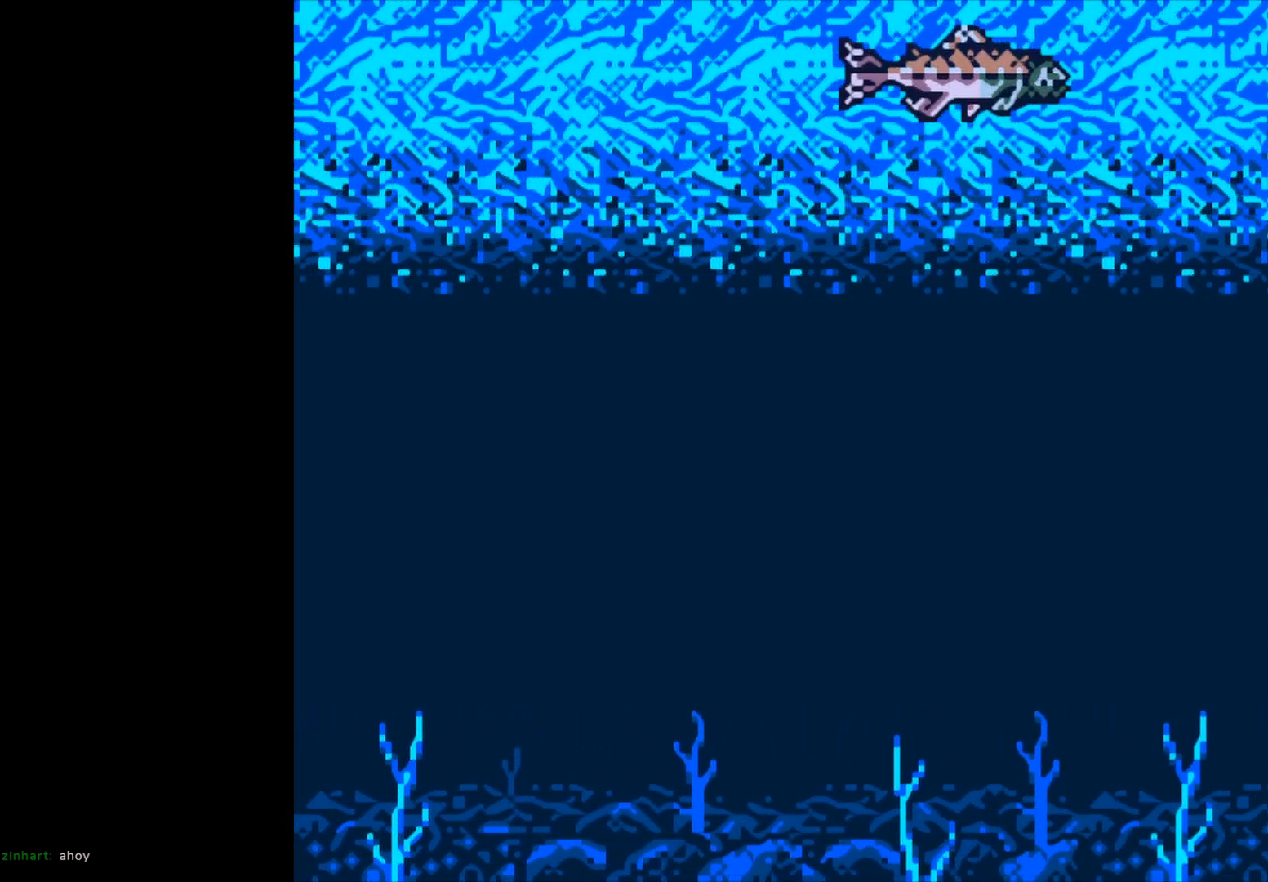
{"buttons": ["B"], "left_stick": "center", "events": []}
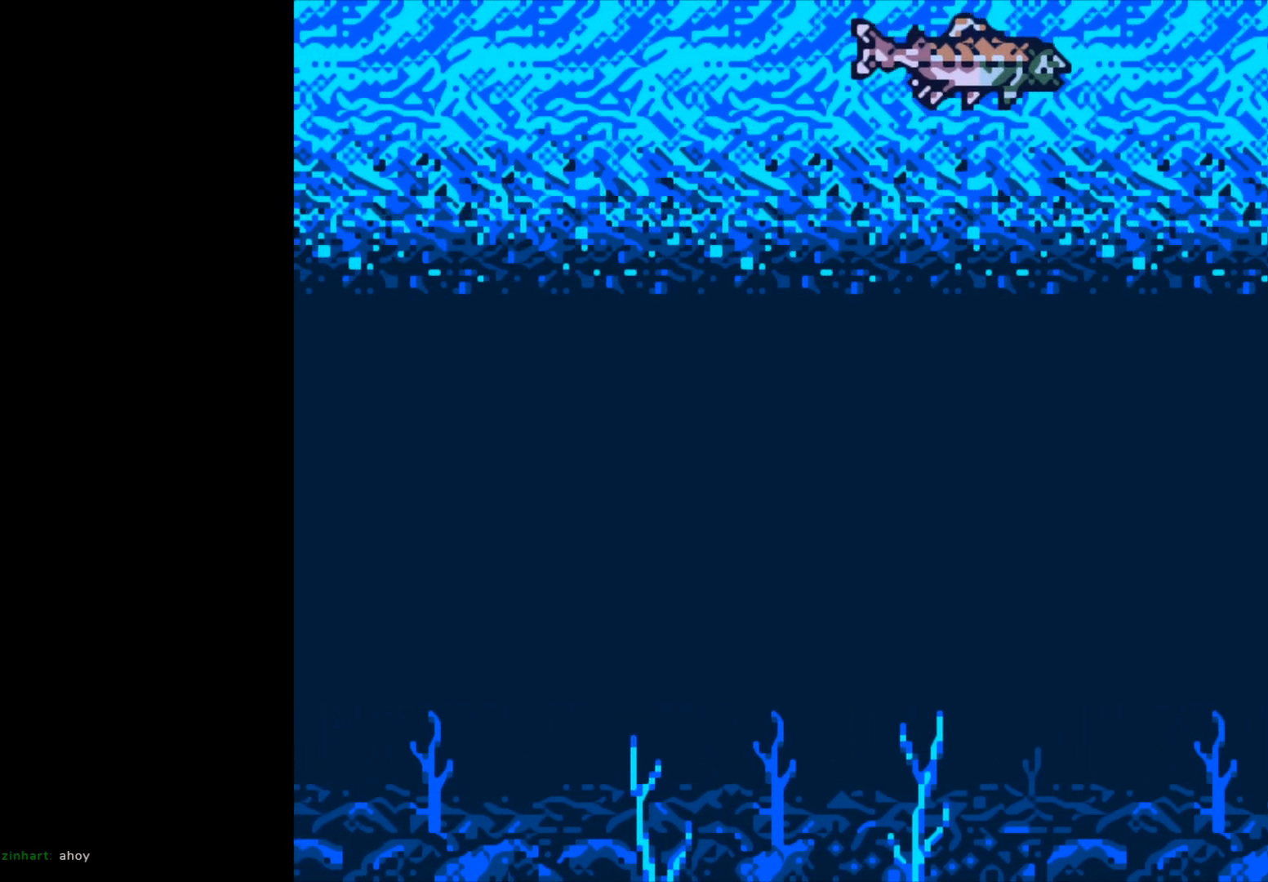
{"buttons": ["B"], "left_stick": "center", "events": []}
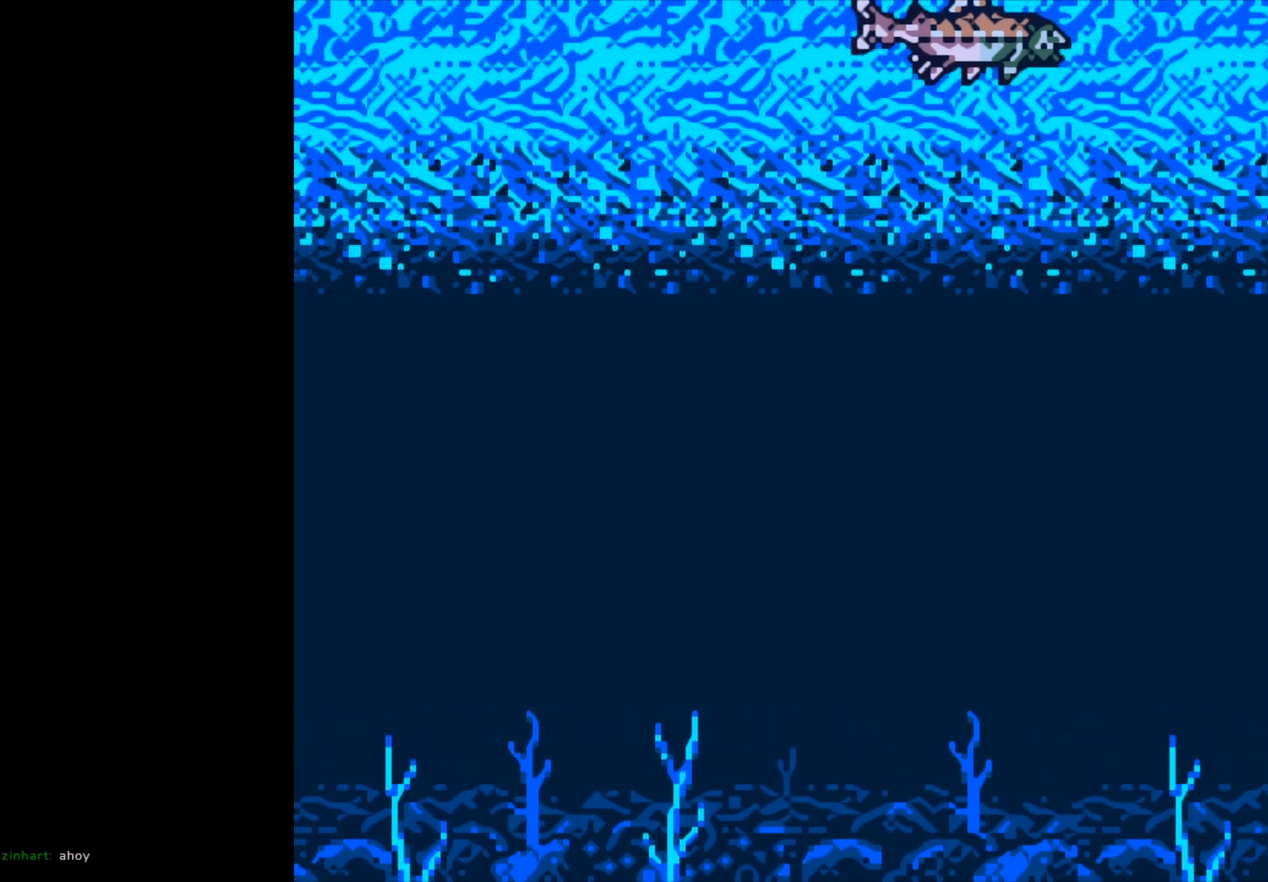
{"buttons": ["B"], "left_stick": "center", "events": []}
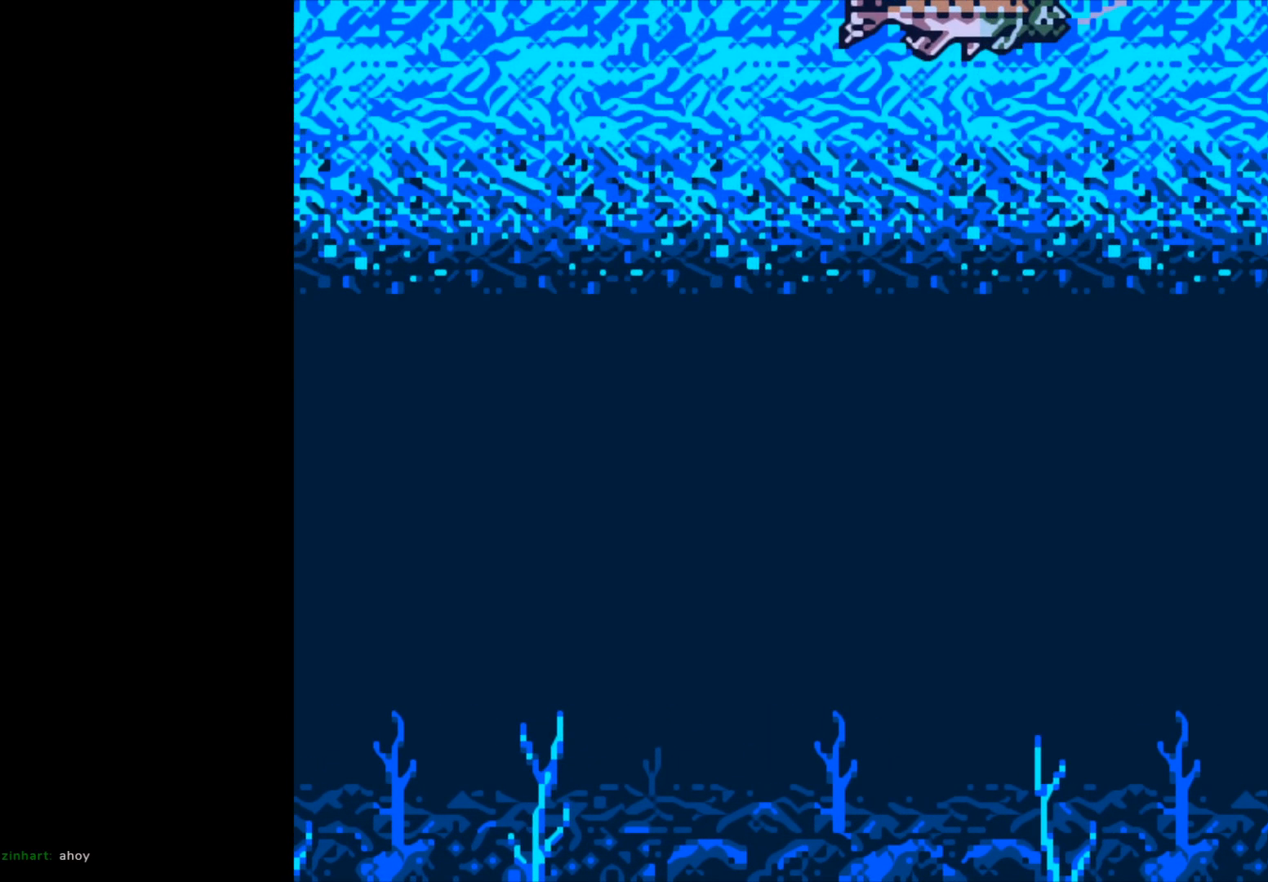
{"buttons": [], "left_stick": "center", "events": [[167, "B", "up"]]}